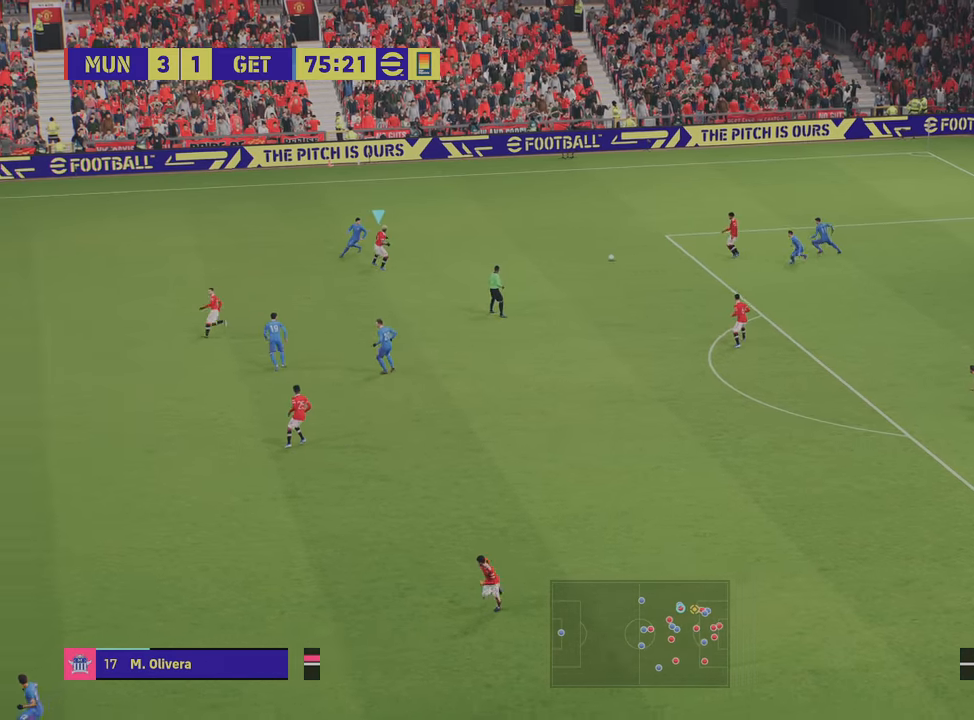
Gameplay with a controller (PlayStation layout); each line is a JSON object with the inputs held at the frame after it. "events" lists button and stick changes between this image and that frame as [ms after this image, input, new state], when the widget could be followed in between.
{"buttons": [], "left_stick": "down", "right_stick": "center", "events": [[134, "L1", "down"], [134, "R2", "up"], [384, "left_stick", "down"], [418, "L1", "up"]]}
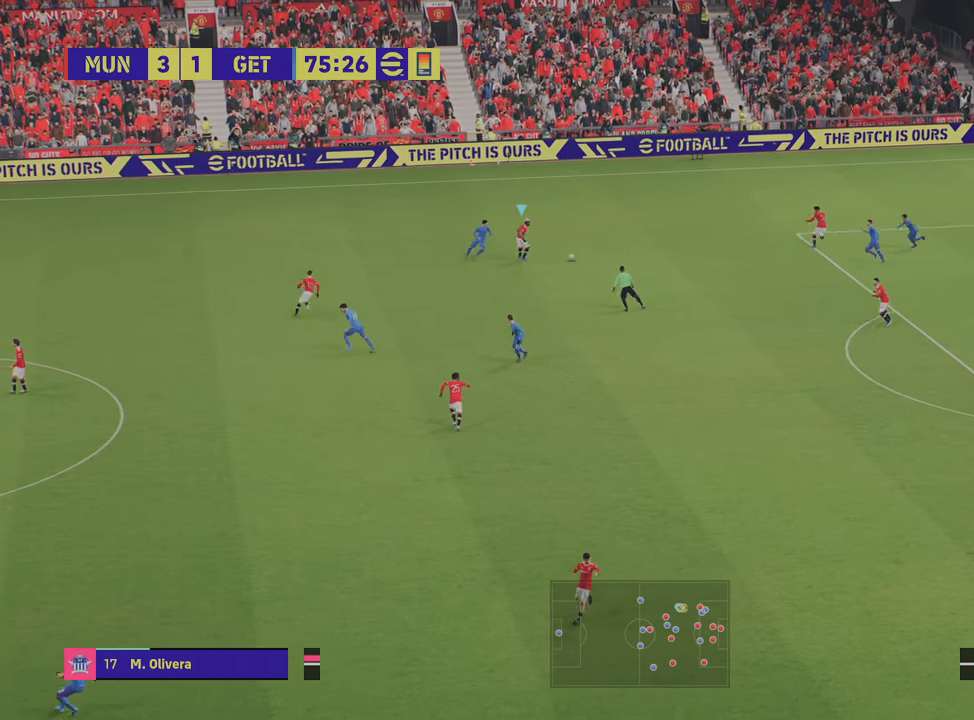
{"buttons": ["L1"], "left_stick": "right", "right_stick": "center", "events": [[267, "L1", "down"], [334, "left_stick", "right"]]}
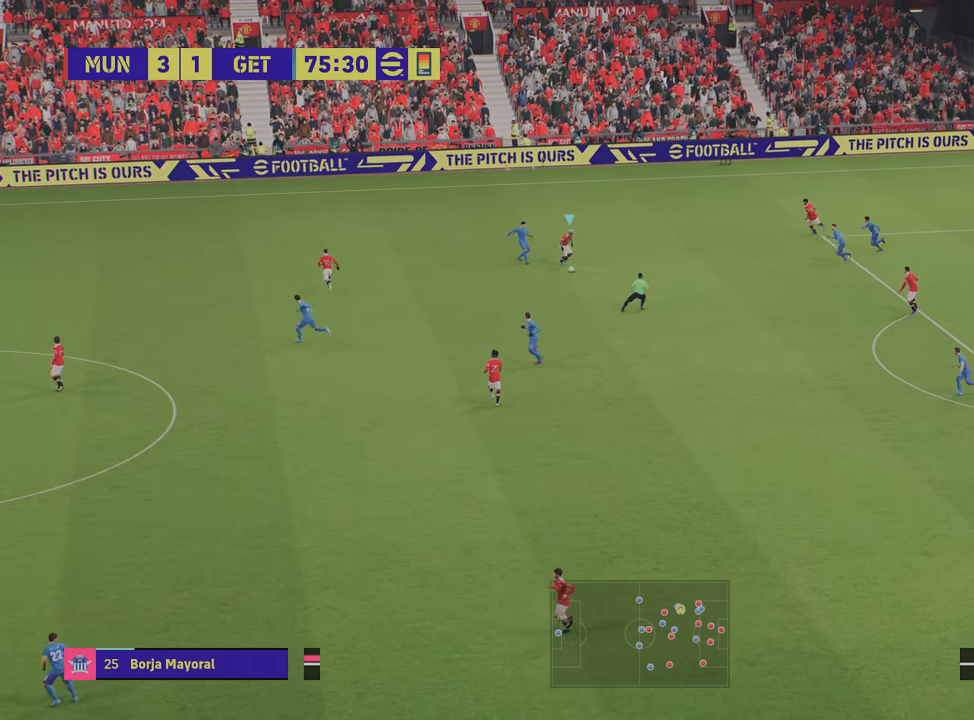
{"buttons": ["L2"], "left_stick": "up", "right_stick": "center", "events": [[50, "L1", "up"], [117, "left_stick", "up-right"], [500, "L2", "down"], [500, "left_stick", "up"]]}
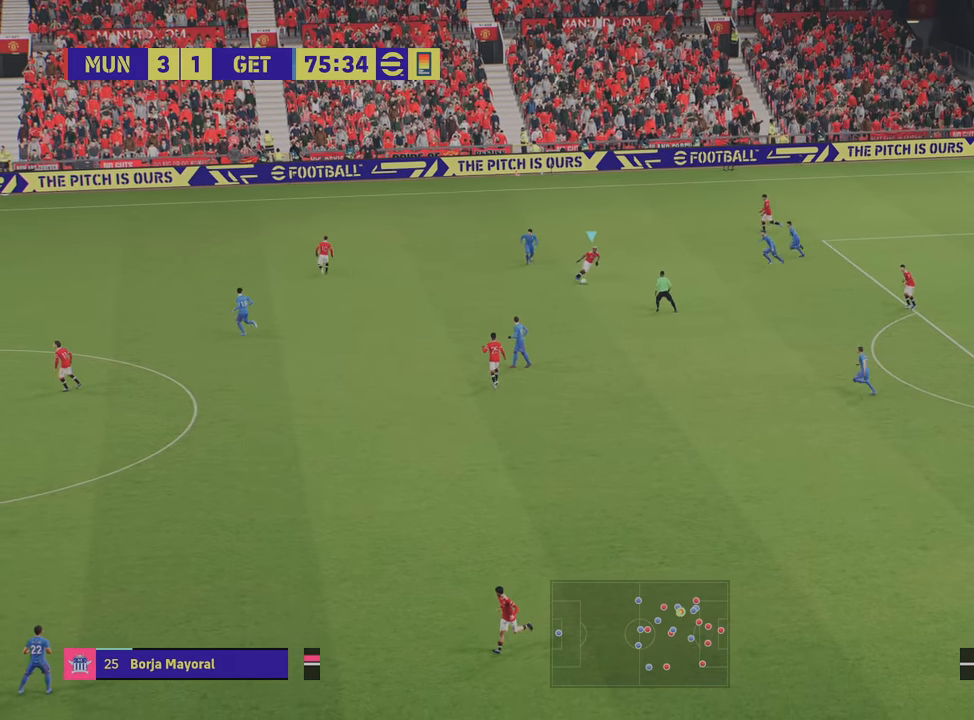
{"buttons": [], "left_stick": "up", "right_stick": "center", "events": [[134, "L2", "up"], [150, "left_stick", "up-left"], [284, "TRIANGLE", "down"], [351, "TRIANGLE", "up"], [467, "left_stick", "up"]]}
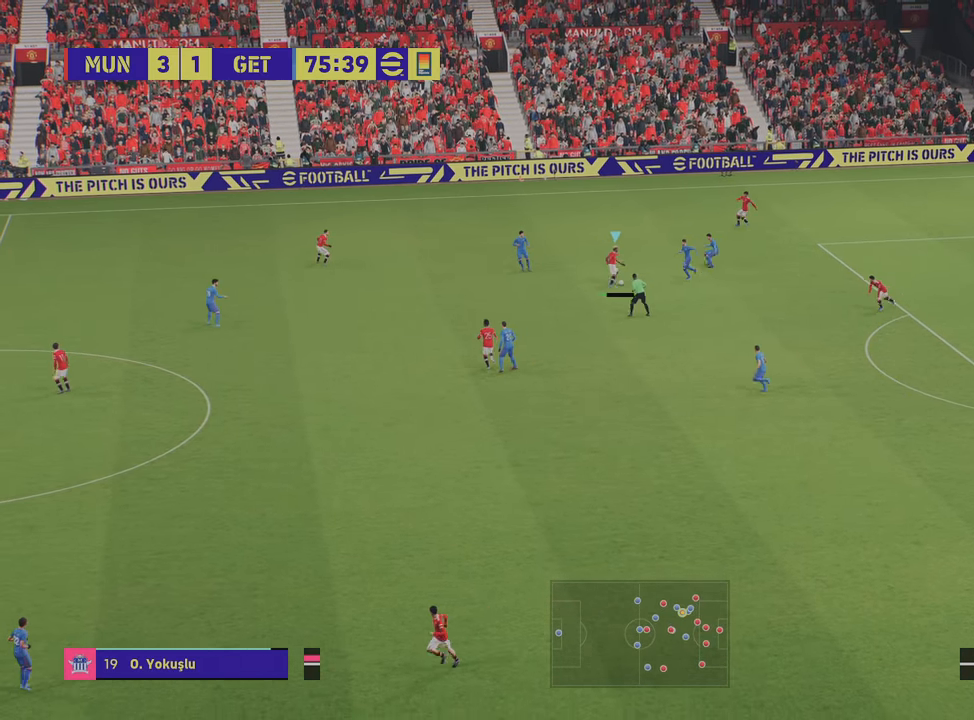
{"buttons": ["R2"], "left_stick": "left", "right_stick": "center", "events": [[133, "L1", "down"], [217, "left_stick", "up-left"], [233, "L1", "up"], [300, "R2", "down"], [417, "left_stick", "left"]]}
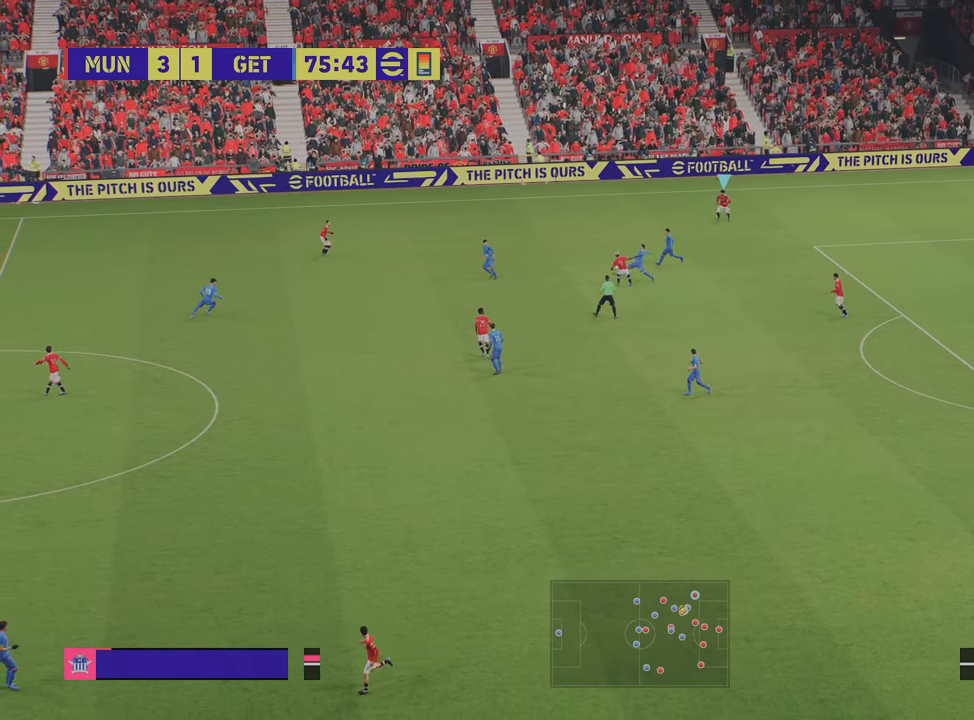
{"buttons": ["R2"], "left_stick": "left", "right_stick": "center", "events": []}
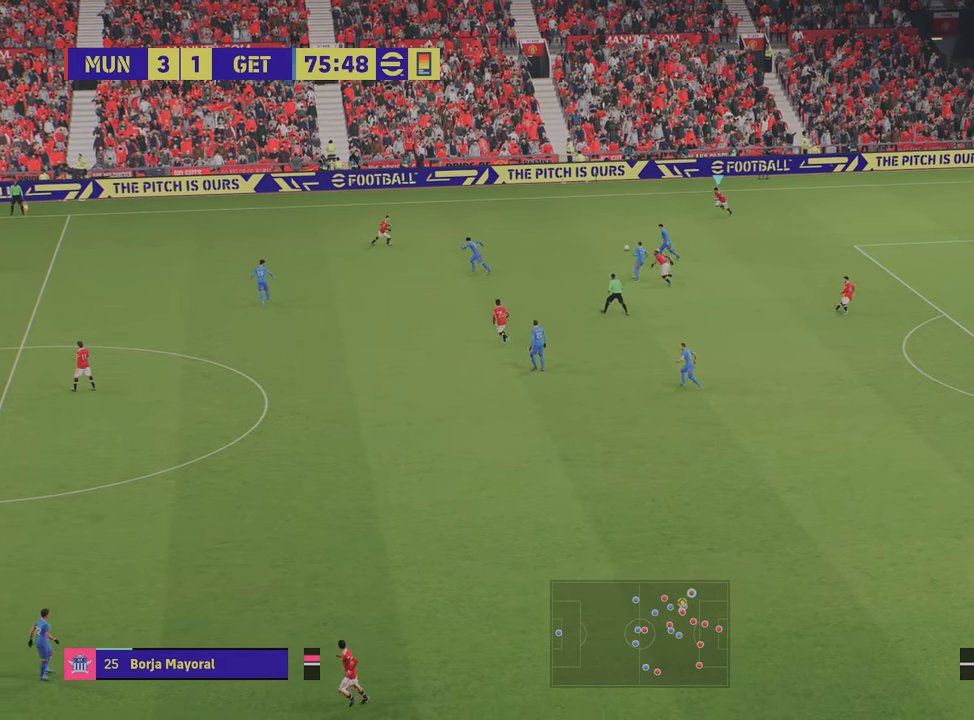
{"buttons": ["L1"], "left_stick": "left", "right_stick": "center", "events": [[100, "R2", "up"], [333, "L1", "down"]]}
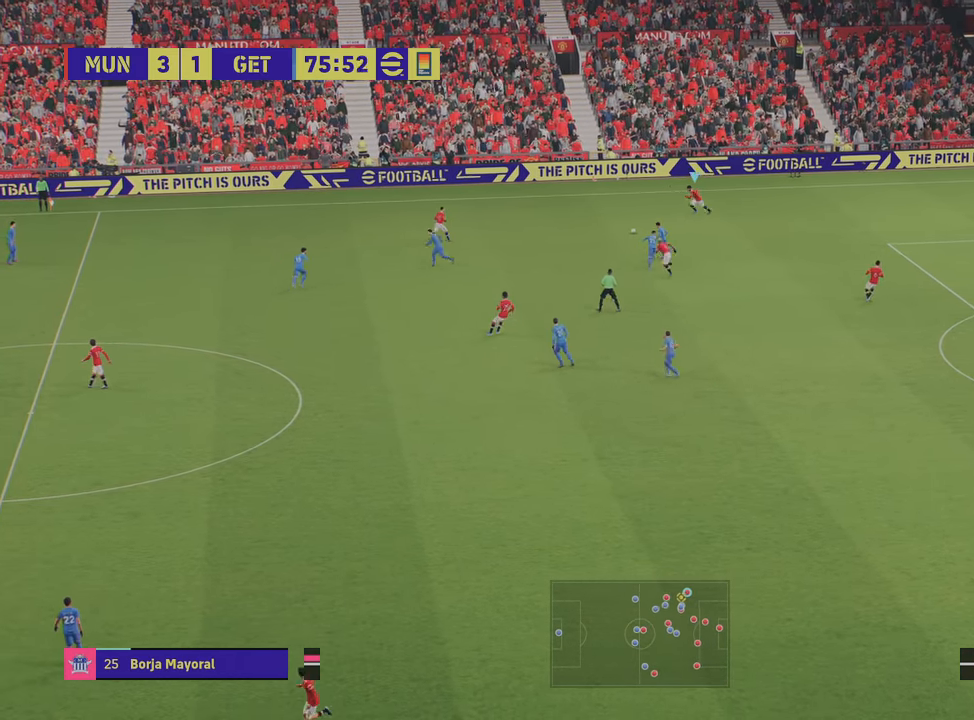
{"buttons": ["L1"], "left_stick": "left", "right_stick": "center", "events": [[117, "CROSS", "down"], [200, "CROSS", "up"]]}
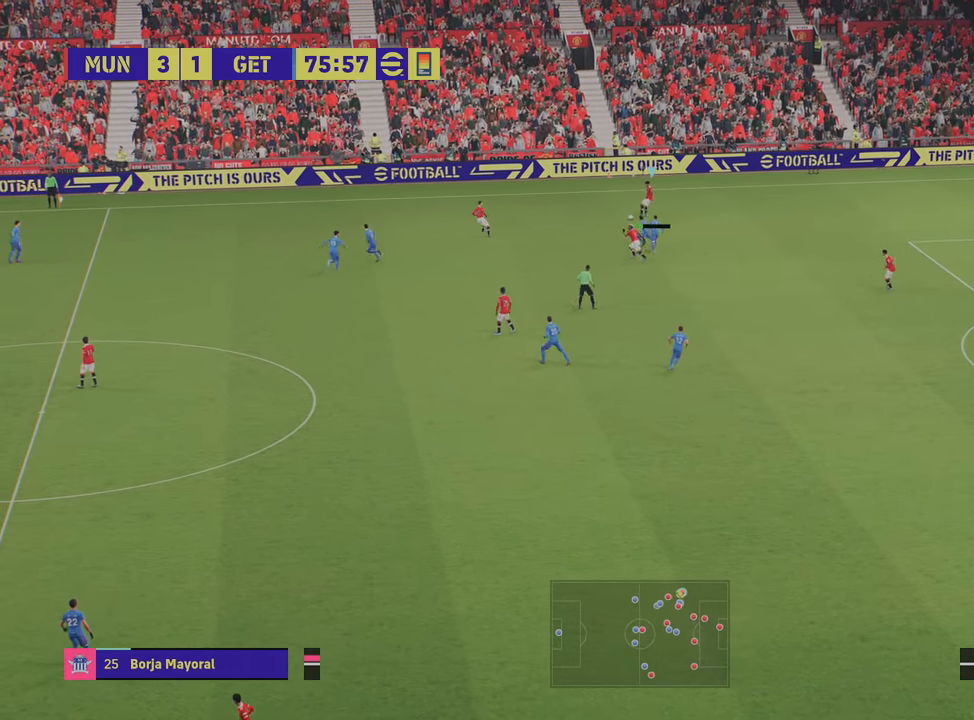
{"buttons": [], "left_stick": "center", "right_stick": "center", "events": [[133, "L1", "up"], [133, "left_stick", "center"]]}
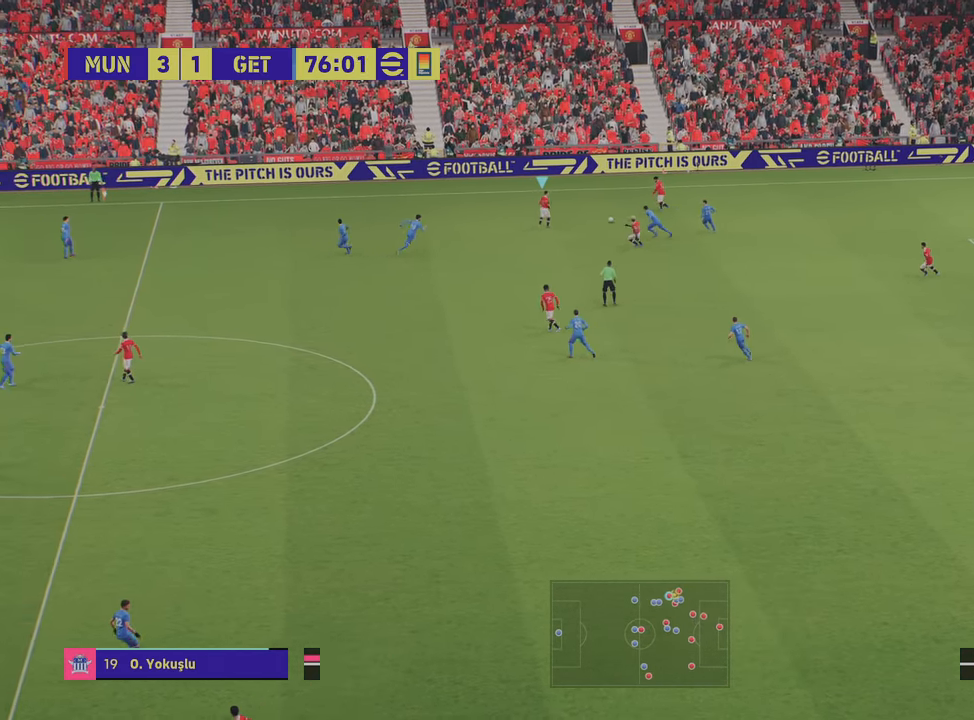
{"buttons": [], "left_stick": "up-left", "right_stick": "center", "events": [[17, "left_stick", "up-left"]]}
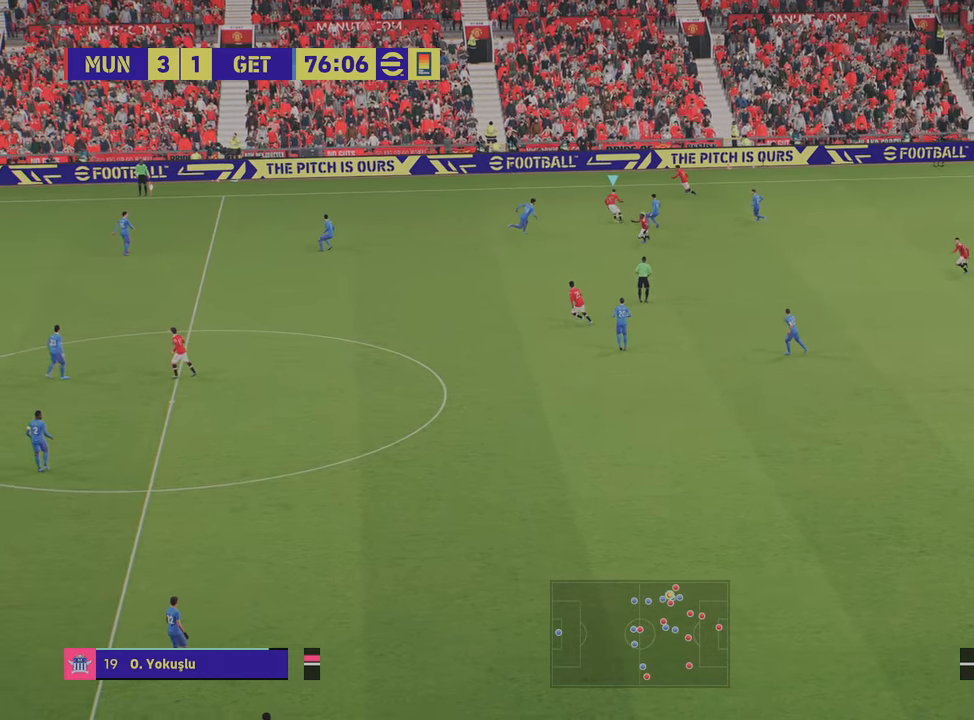
{"buttons": ["R2"], "left_stick": "left", "right_stick": "center", "events": [[33, "left_stick", "center"], [217, "TRIANGLE", "down"], [217, "left_stick", "left"], [283, "TRIANGLE", "up"], [400, "R2", "down"], [434, "L1", "down"], [500, "L1", "up"]]}
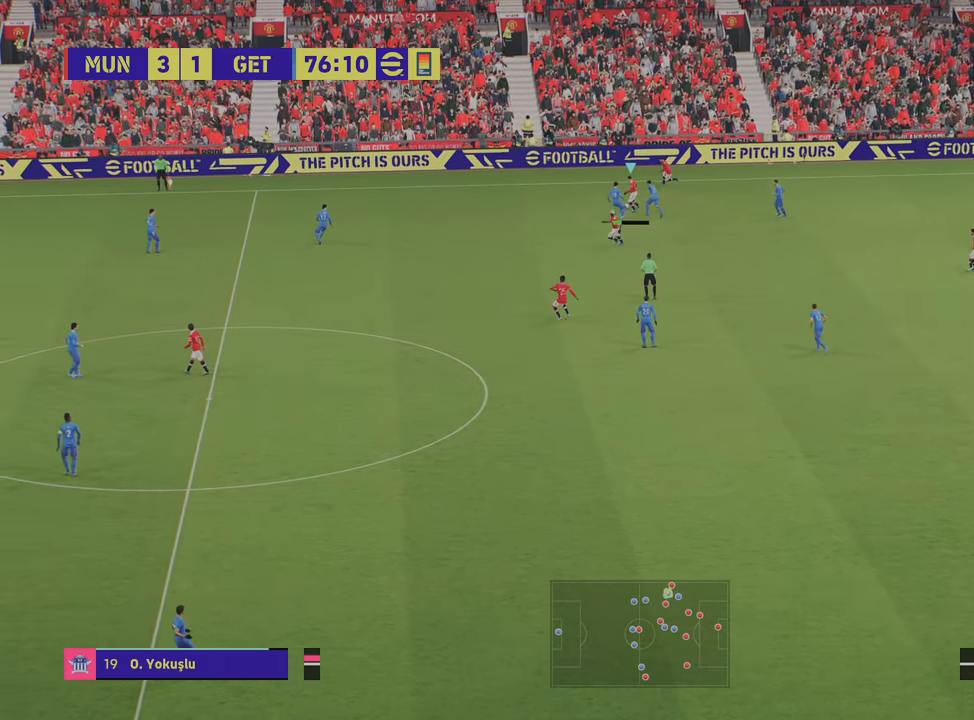
{"buttons": ["R2"], "left_stick": "down-left", "right_stick": "center", "events": [[150, "left_stick", "down-left"]]}
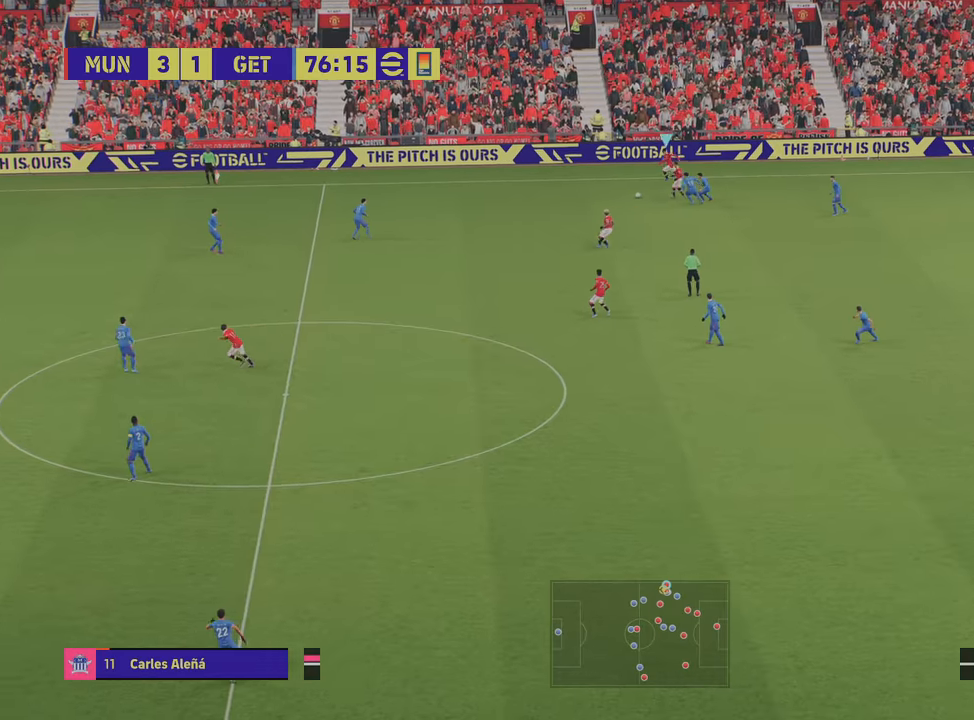
{"buttons": ["R2"], "left_stick": "down-left", "right_stick": "center", "events": []}
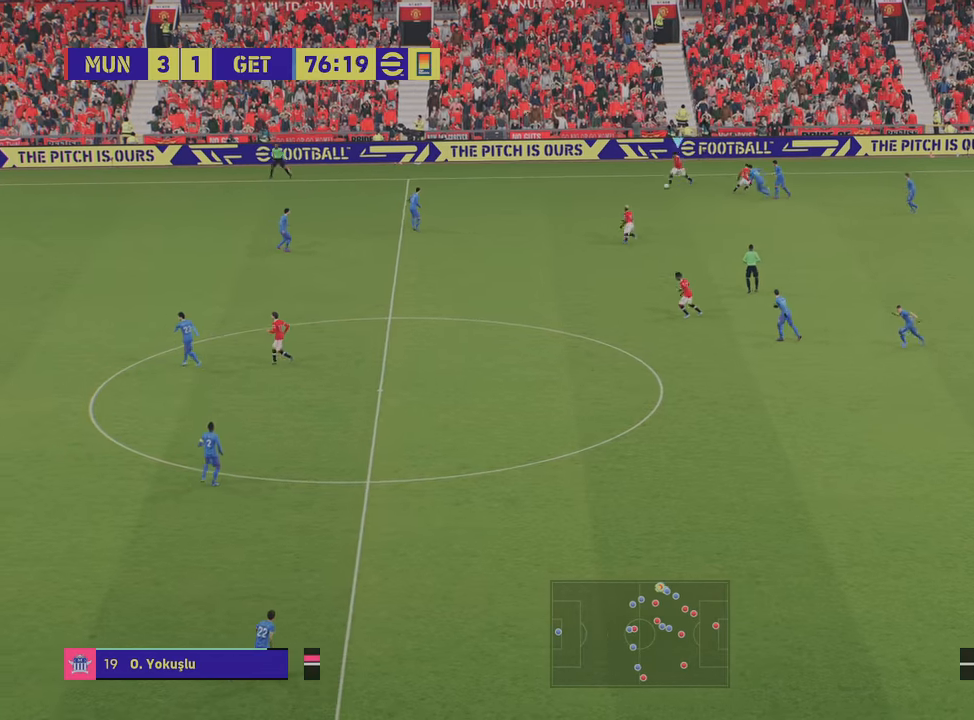
{"buttons": [], "left_stick": "down-left", "right_stick": "center", "events": [[333, "R2", "up"]]}
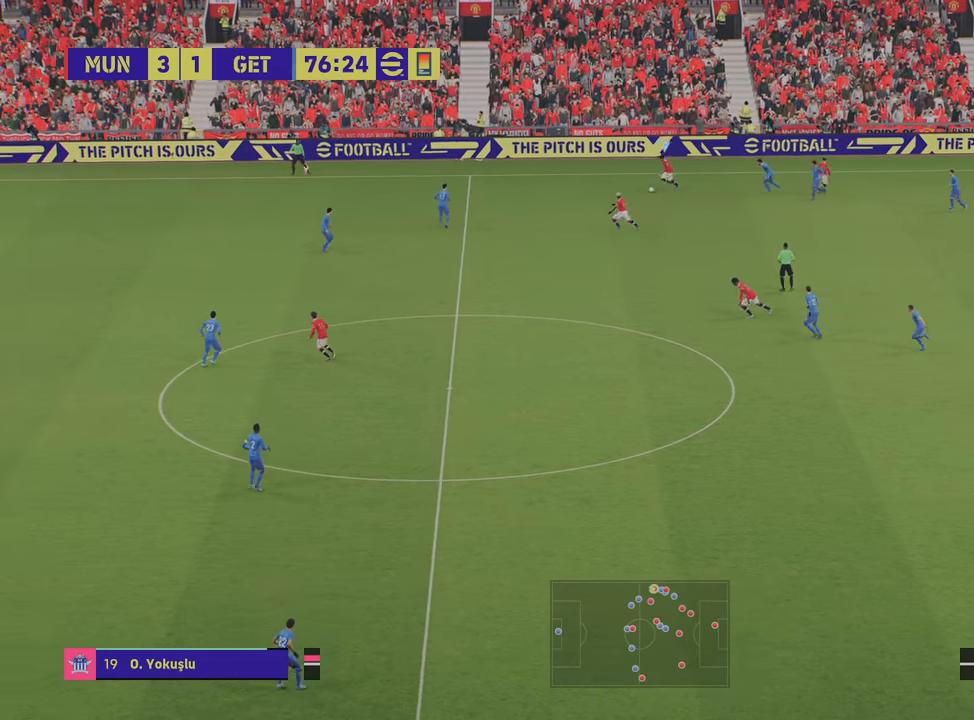
{"buttons": [], "left_stick": "down", "right_stick": "center", "events": [[317, "left_stick", "down"]]}
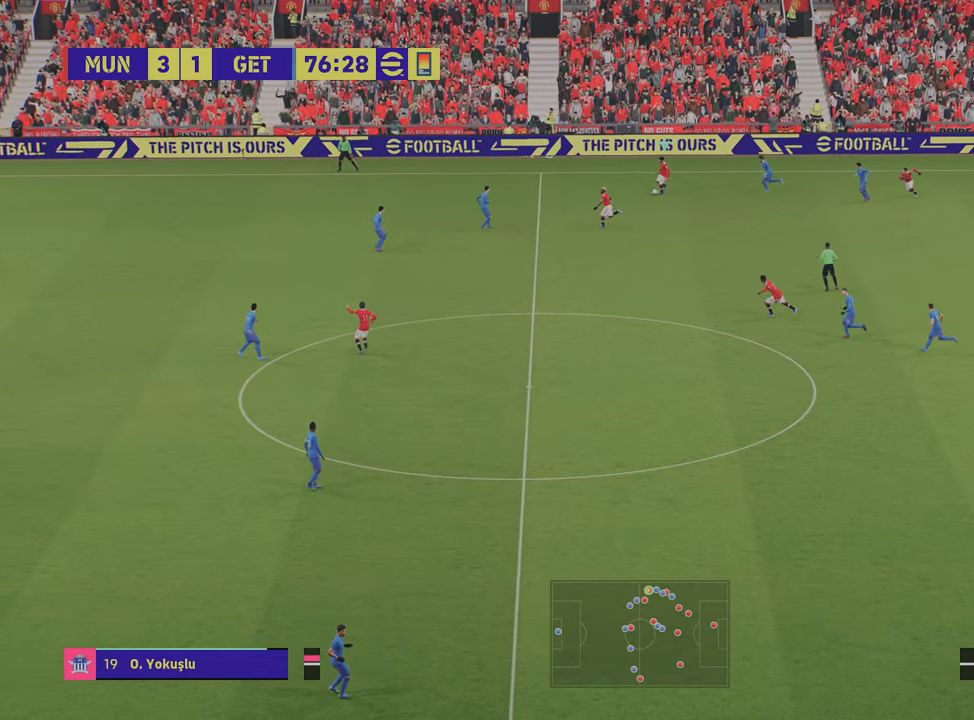
{"buttons": [], "left_stick": "down", "right_stick": "center", "events": [[217, "TRIANGLE", "down"], [350, "TRIANGLE", "up"]]}
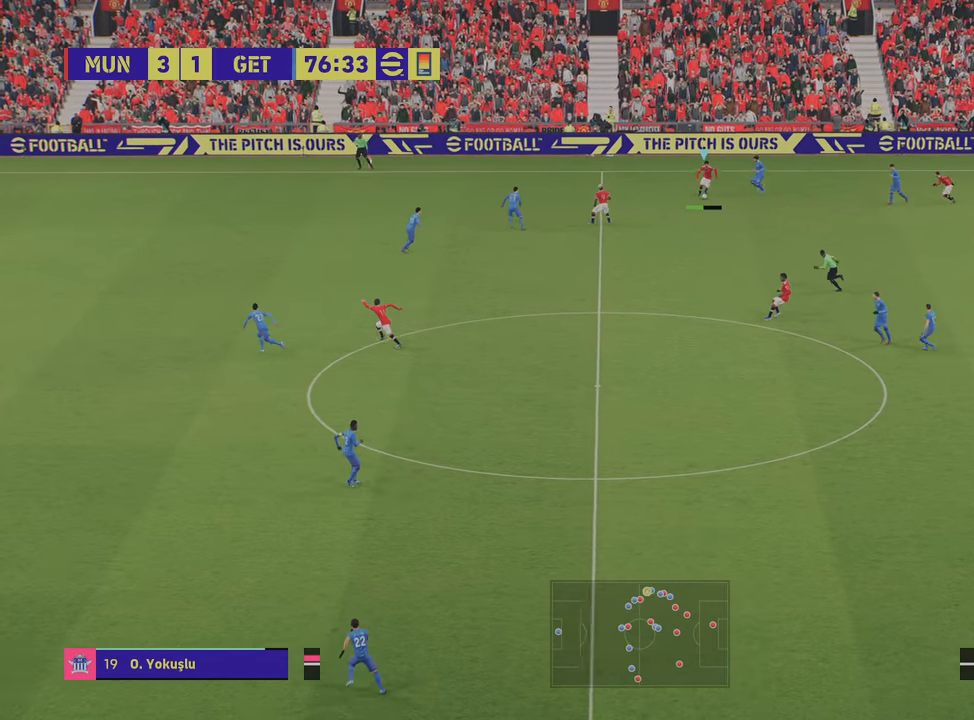
{"buttons": ["R2"], "left_stick": "left", "right_stick": "center", "events": [[167, "left_stick", "down-left"], [401, "R2", "down"], [401, "left_stick", "left"]]}
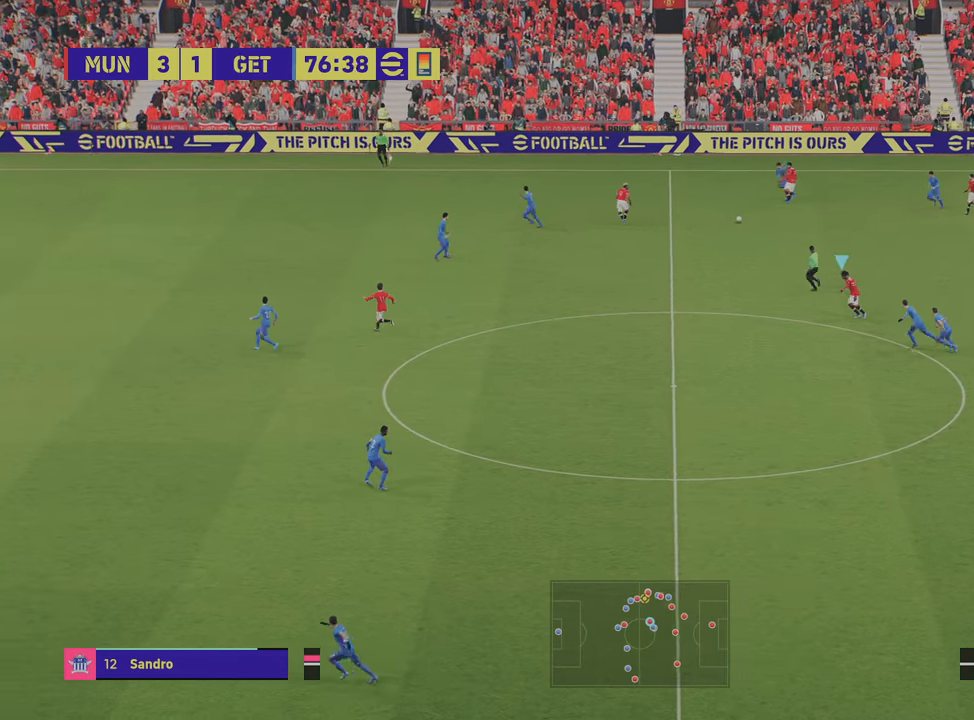
{"buttons": ["R2"], "left_stick": "left", "right_stick": "center", "events": []}
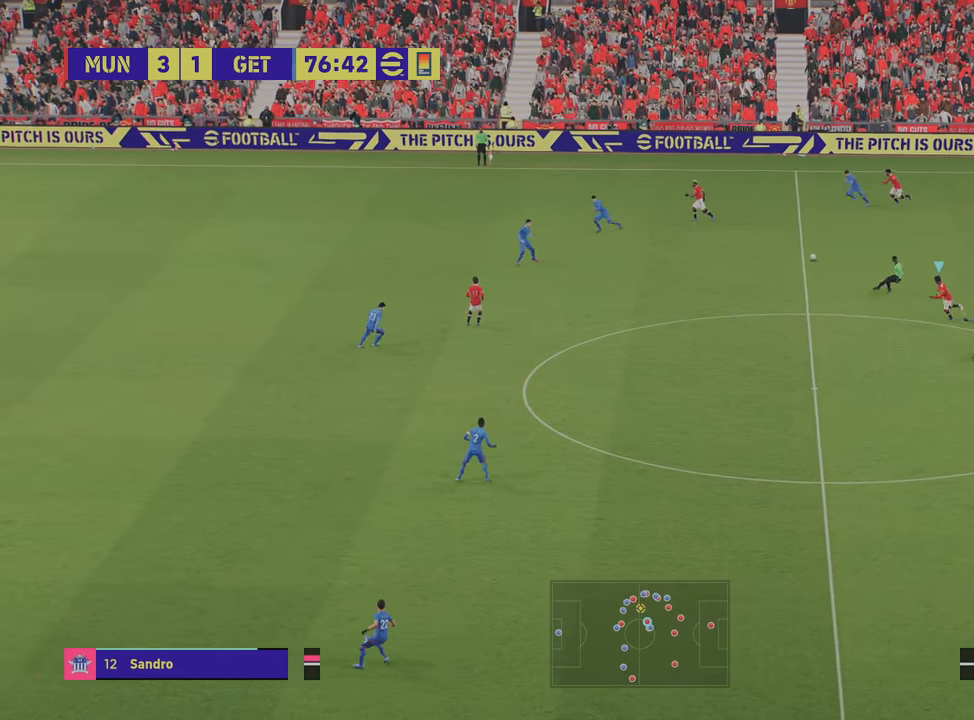
{"buttons": ["L1", "R2"], "left_stick": "left", "right_stick": "center", "events": [[367, "L1", "down"]]}
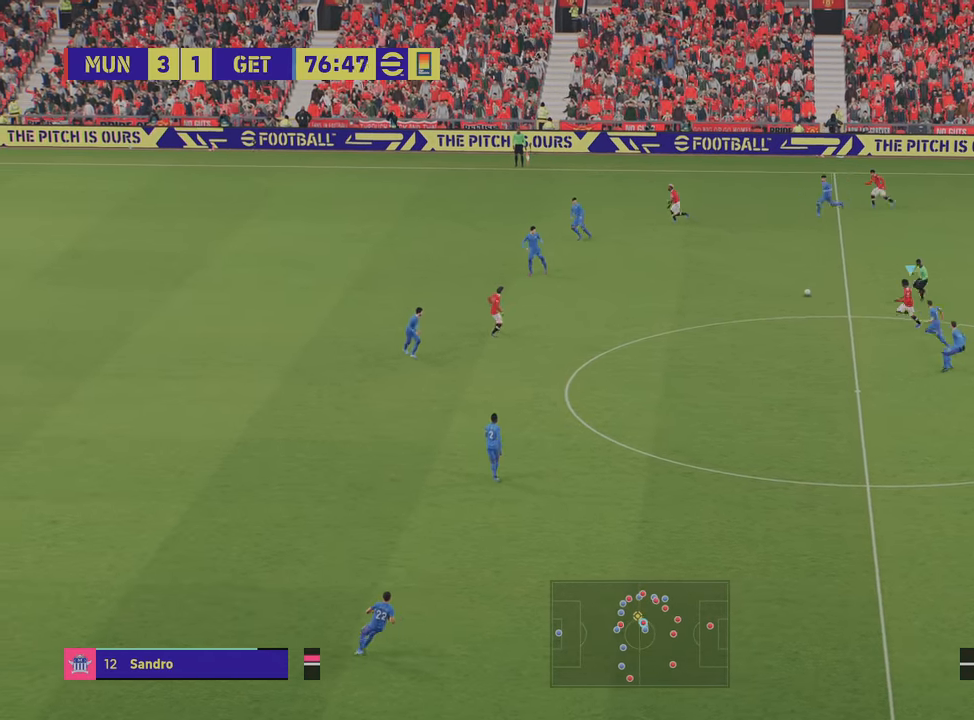
{"buttons": ["L1", "R2"], "left_stick": "left", "right_stick": "center", "events": [[33, "CROSS", "down"], [167, "CROSS", "up"]]}
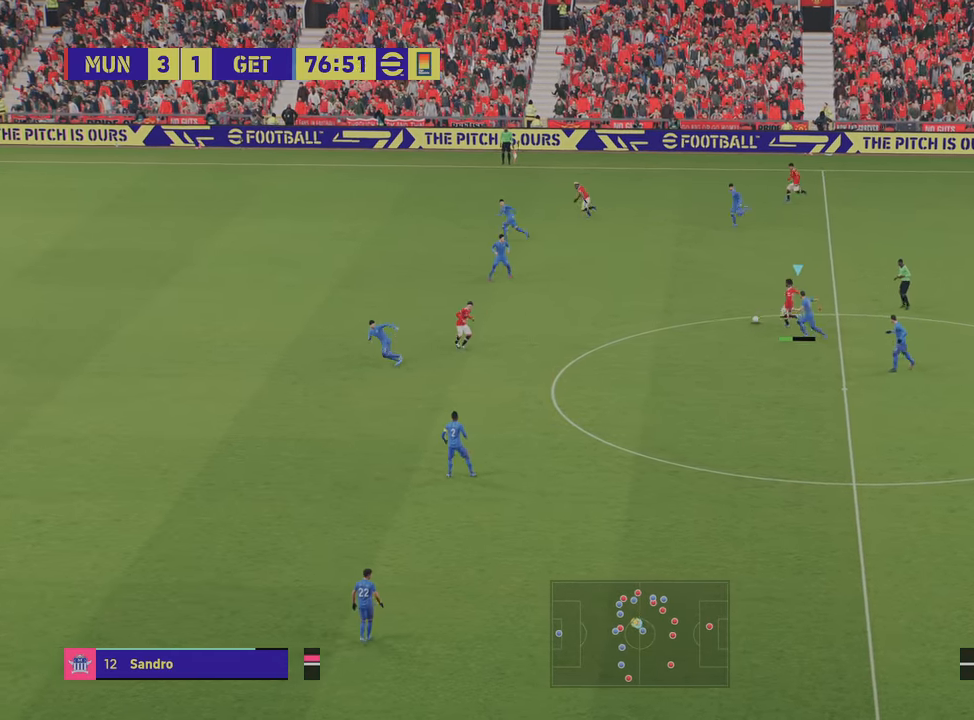
{"buttons": [], "left_stick": "down-right", "right_stick": "center", "events": [[100, "R2", "up"], [167, "left_stick", "center"], [184, "L1", "up"], [284, "left_stick", "down-right"]]}
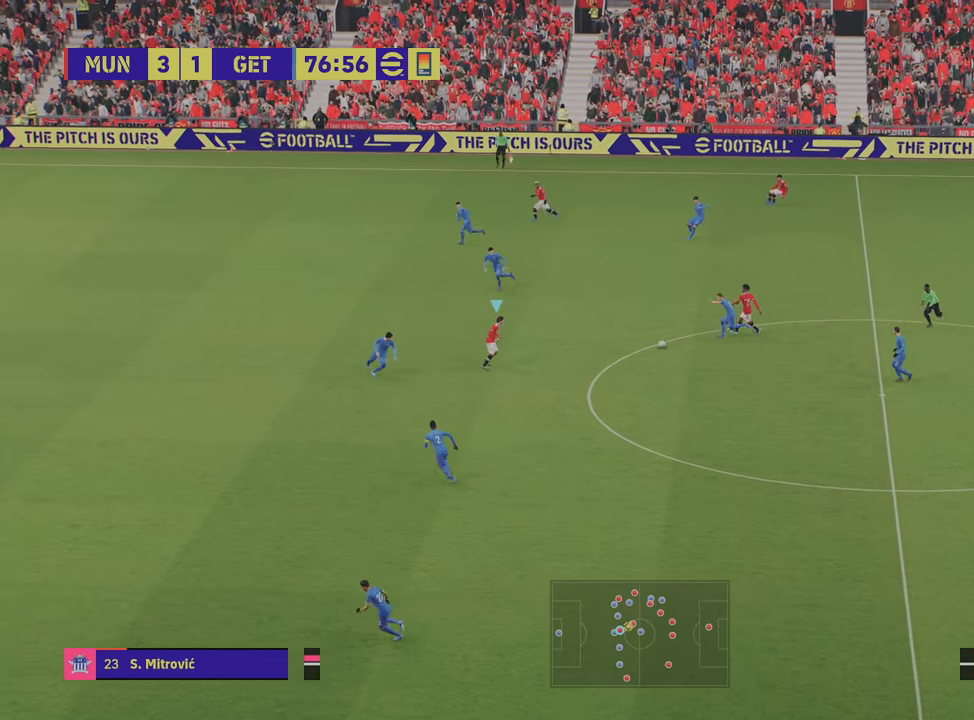
{"buttons": ["R2"], "left_stick": "down-right", "right_stick": "center", "events": [[450, "R2", "down"]]}
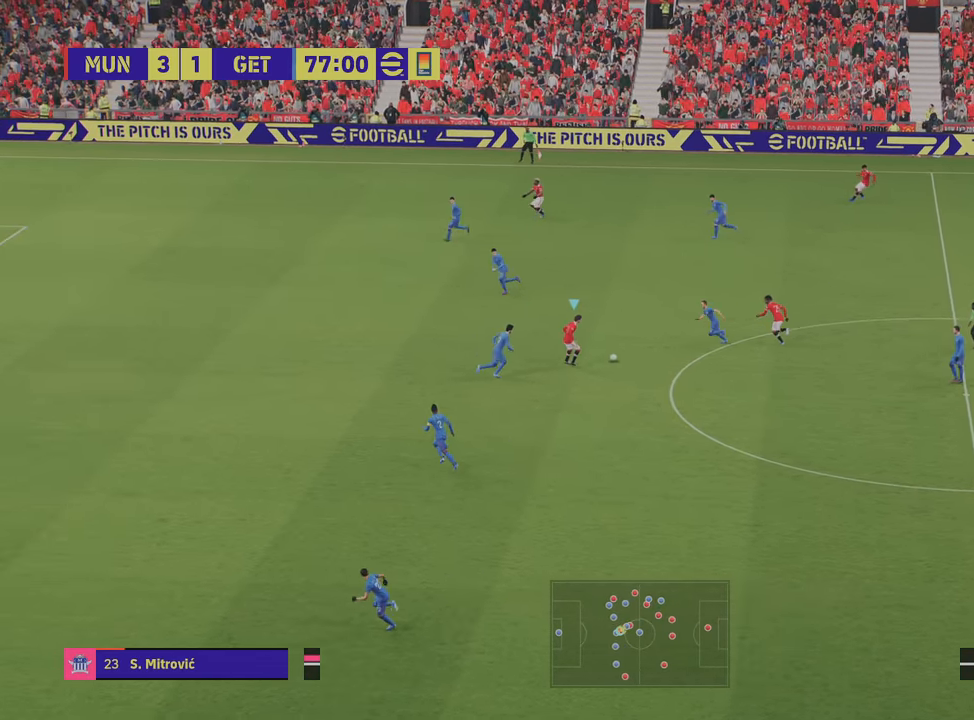
{"buttons": ["TRIANGLE", "R2"], "left_stick": "down-right", "right_stick": "center", "events": [[334, "TRIANGLE", "down"]]}
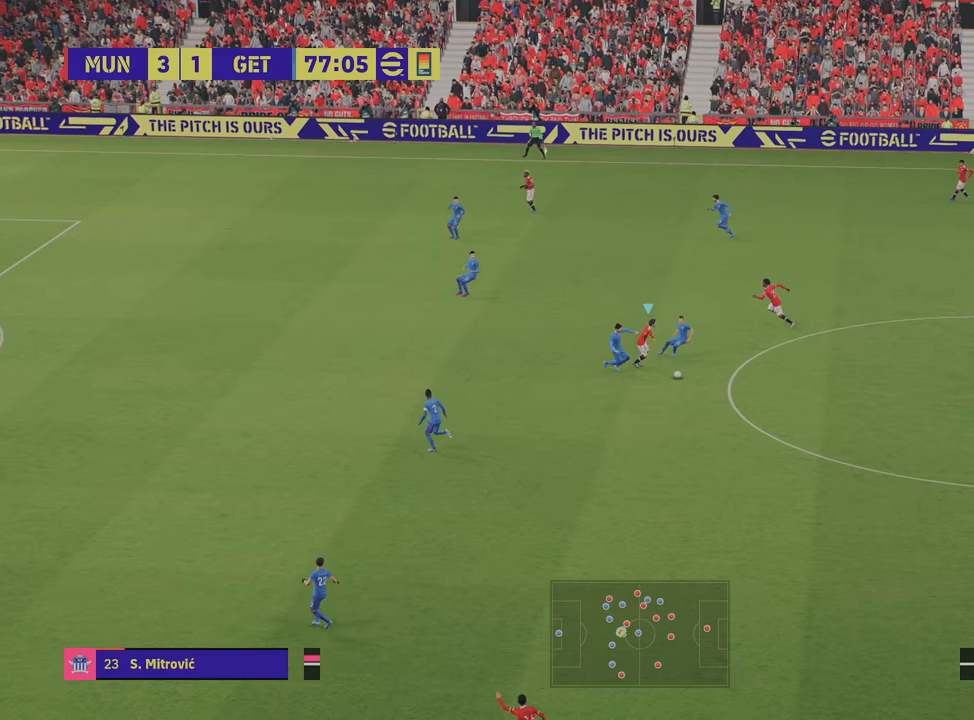
{"buttons": ["R2"], "left_stick": "down-right", "right_stick": "center", "events": [[50, "TRIANGLE", "up"]]}
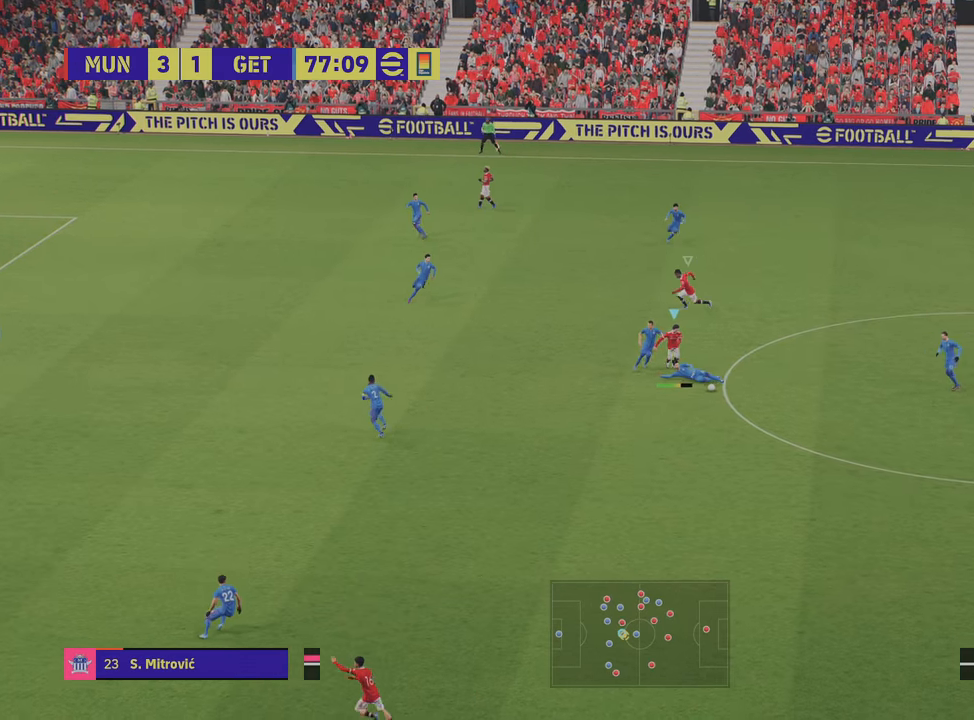
{"buttons": ["R2"], "left_stick": "down", "right_stick": "center", "events": [[250, "left_stick", "down"]]}
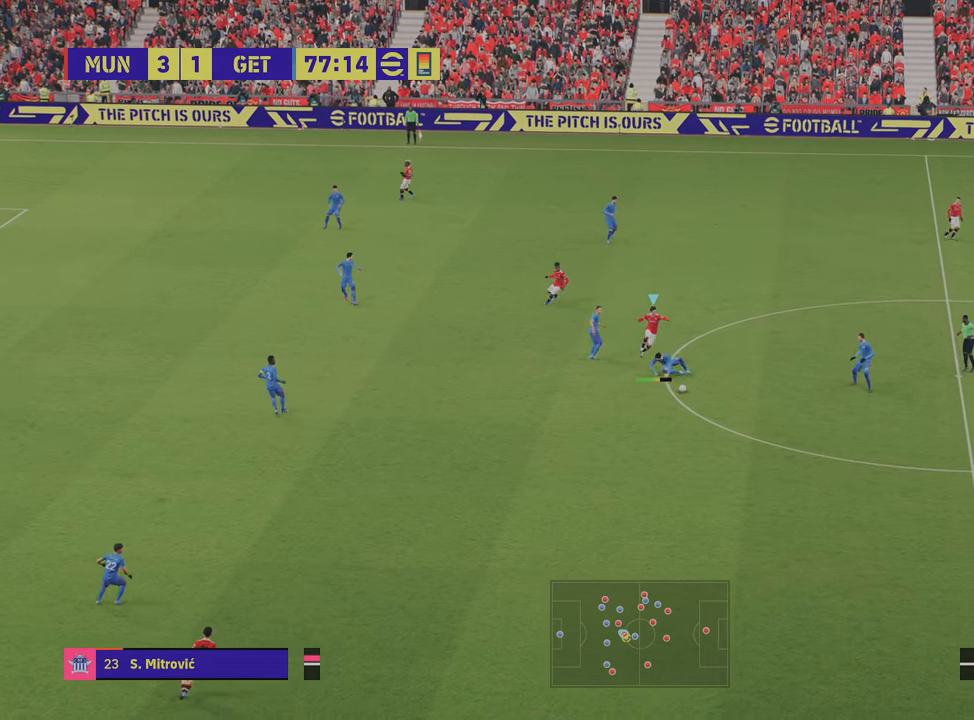
{"buttons": ["R2"], "left_stick": "down", "right_stick": "center", "events": []}
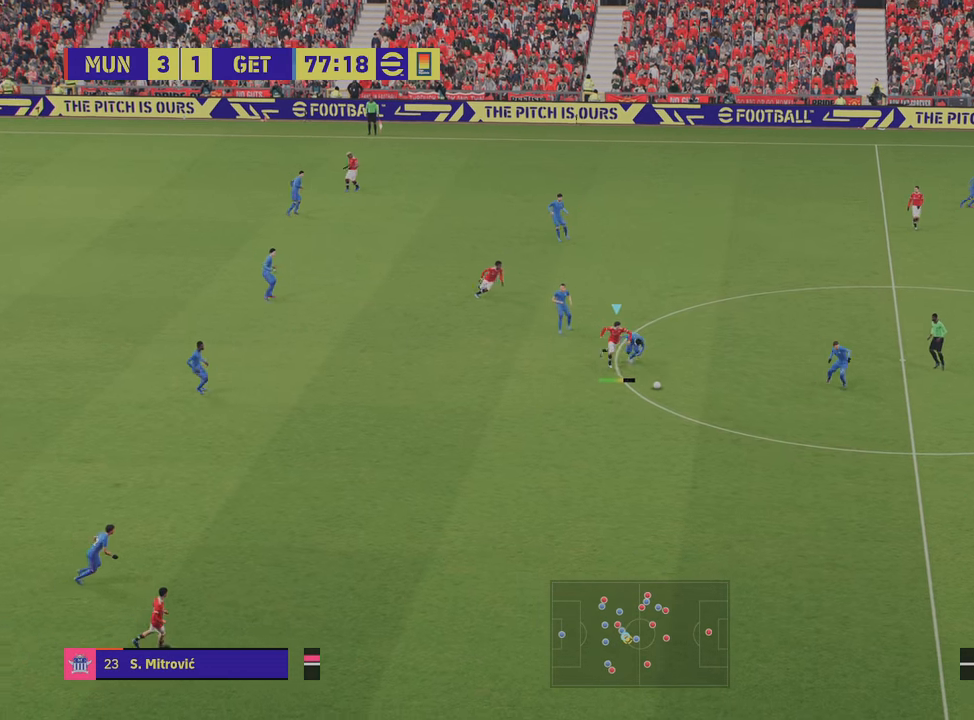
{"buttons": ["R2"], "left_stick": "down", "right_stick": "center", "events": []}
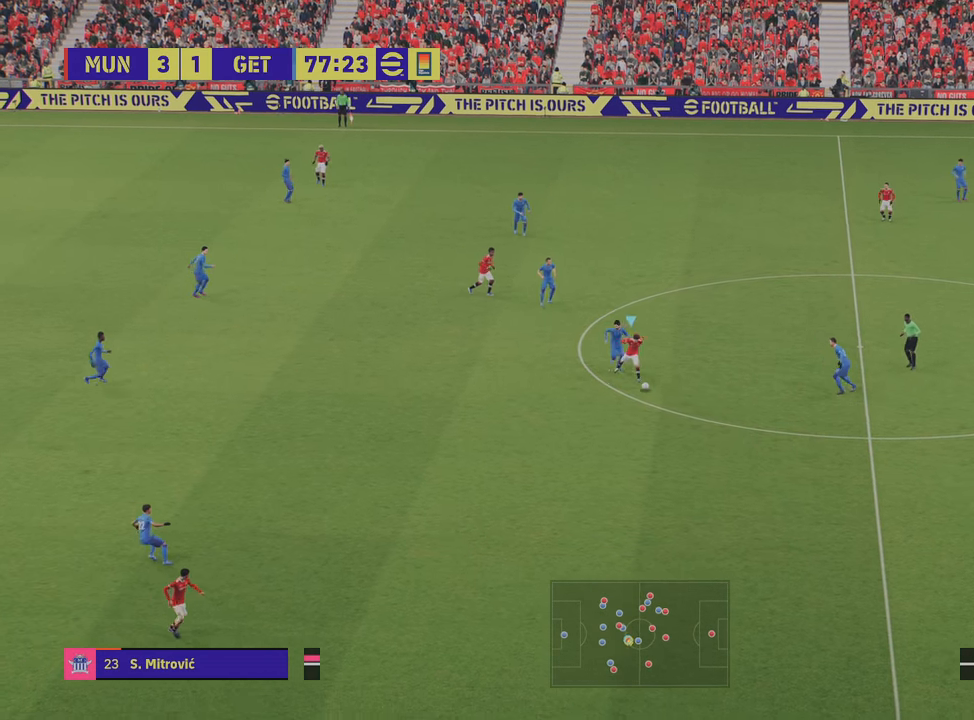
{"buttons": ["R2"], "left_stick": "left", "right_stick": "center", "events": [[267, "R2", "up"], [284, "left_stick", "down-left"], [334, "R2", "down"], [417, "left_stick", "left"]]}
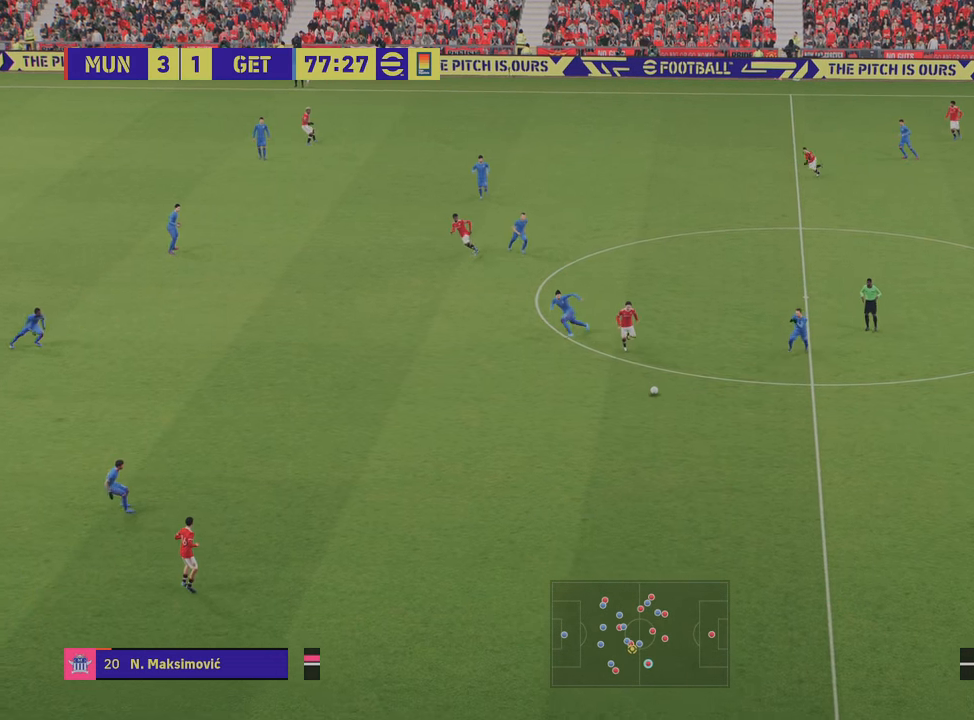
{"buttons": ["R2"], "left_stick": "left", "right_stick": "center", "events": []}